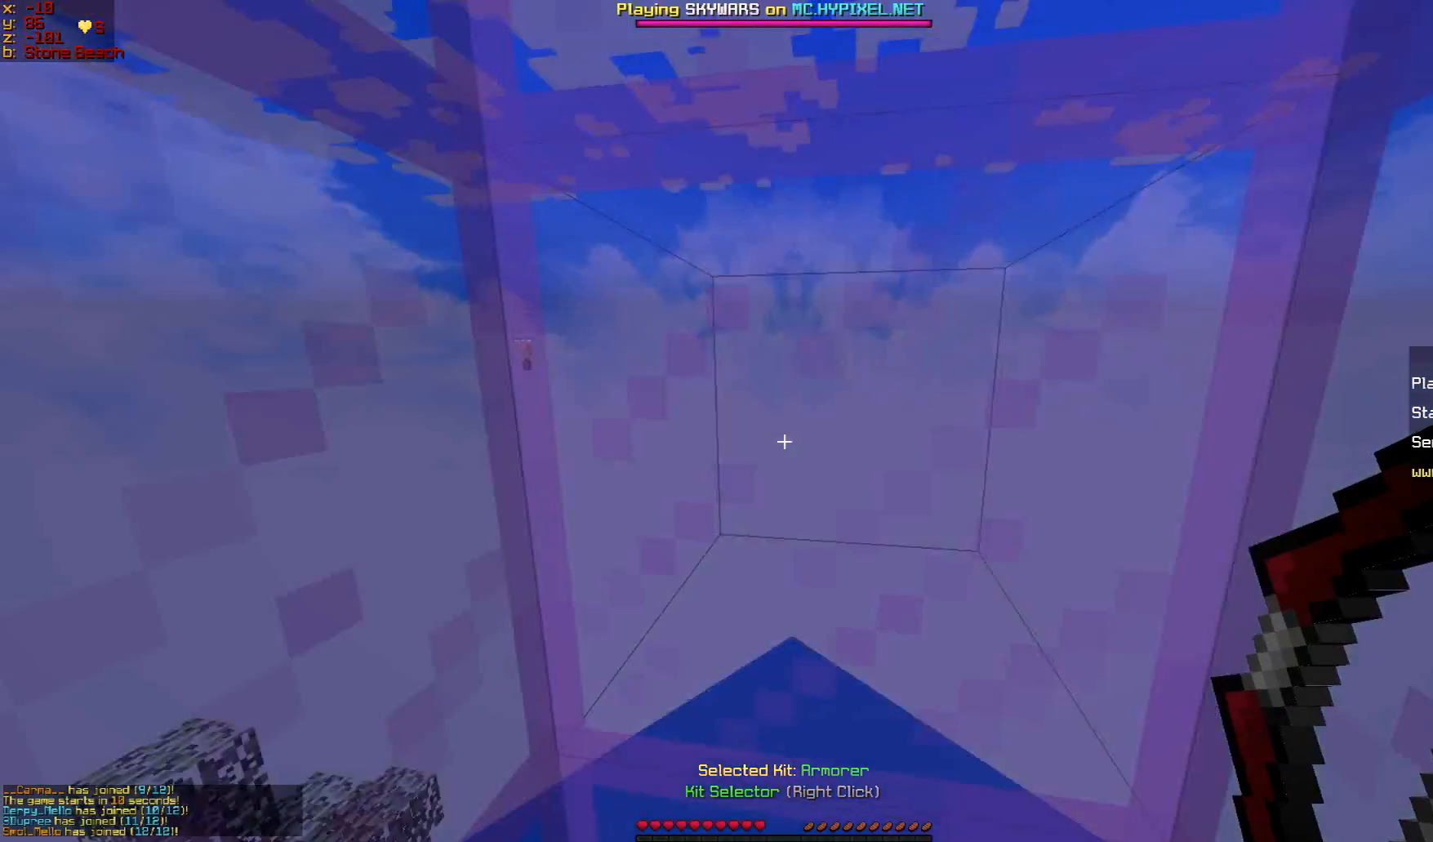
Gameplay with keyboard and mouse; each line is a JSON object with the keys and mouse buttons held at the frame after it. "events" lists presses ("down") and releases ("up") of "a", "d", "s", "w", "mouse_left" and "mouse_right" between this image and that frame as [ms after this image, input, new state], when the widget could be followed in between. "mouse_left", "mouse_right" = the "left", "right" buttons of the "mouse" list. No other keys are recorded. Fast repeated clicks can show as one long hold. Mouse movement is not recorded.
{"keys": ["s"], "mouse": [], "events": [[233, "w", "up"], [450, "s", "down"]]}
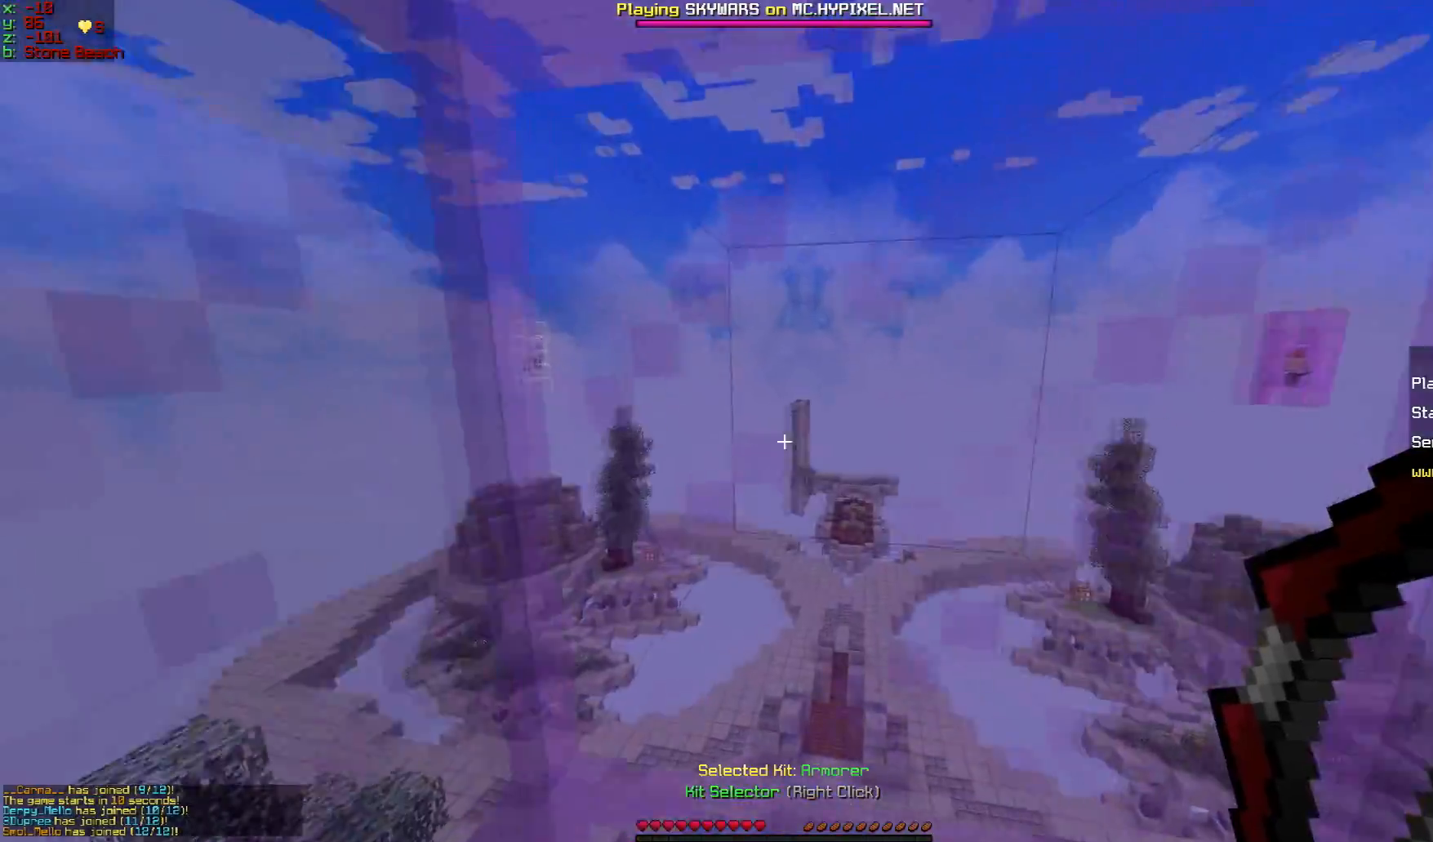
{"keys": [], "mouse": [], "events": [[234, "s", "up"]]}
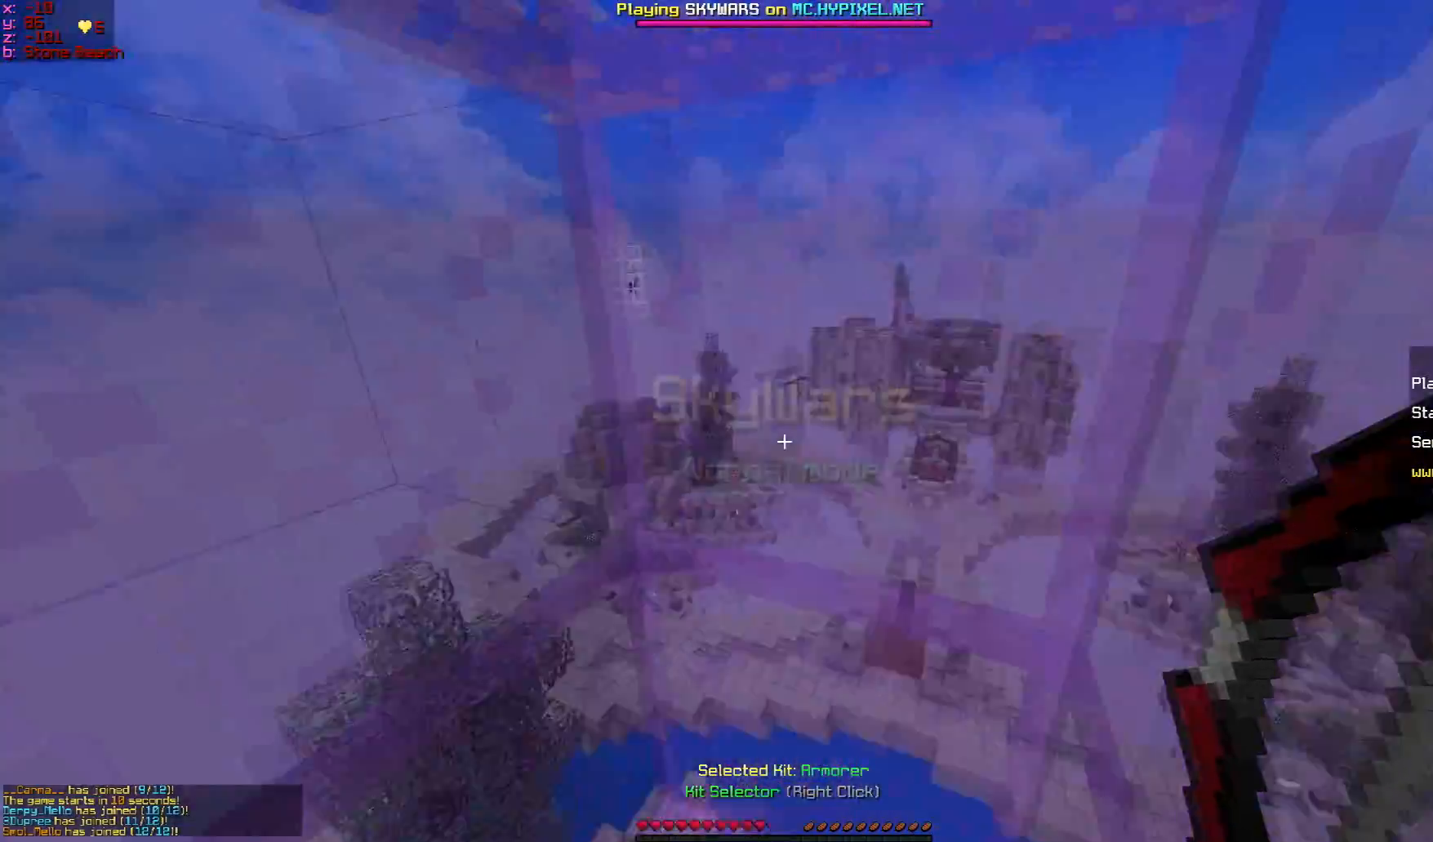
{"keys": [], "mouse": [], "events": []}
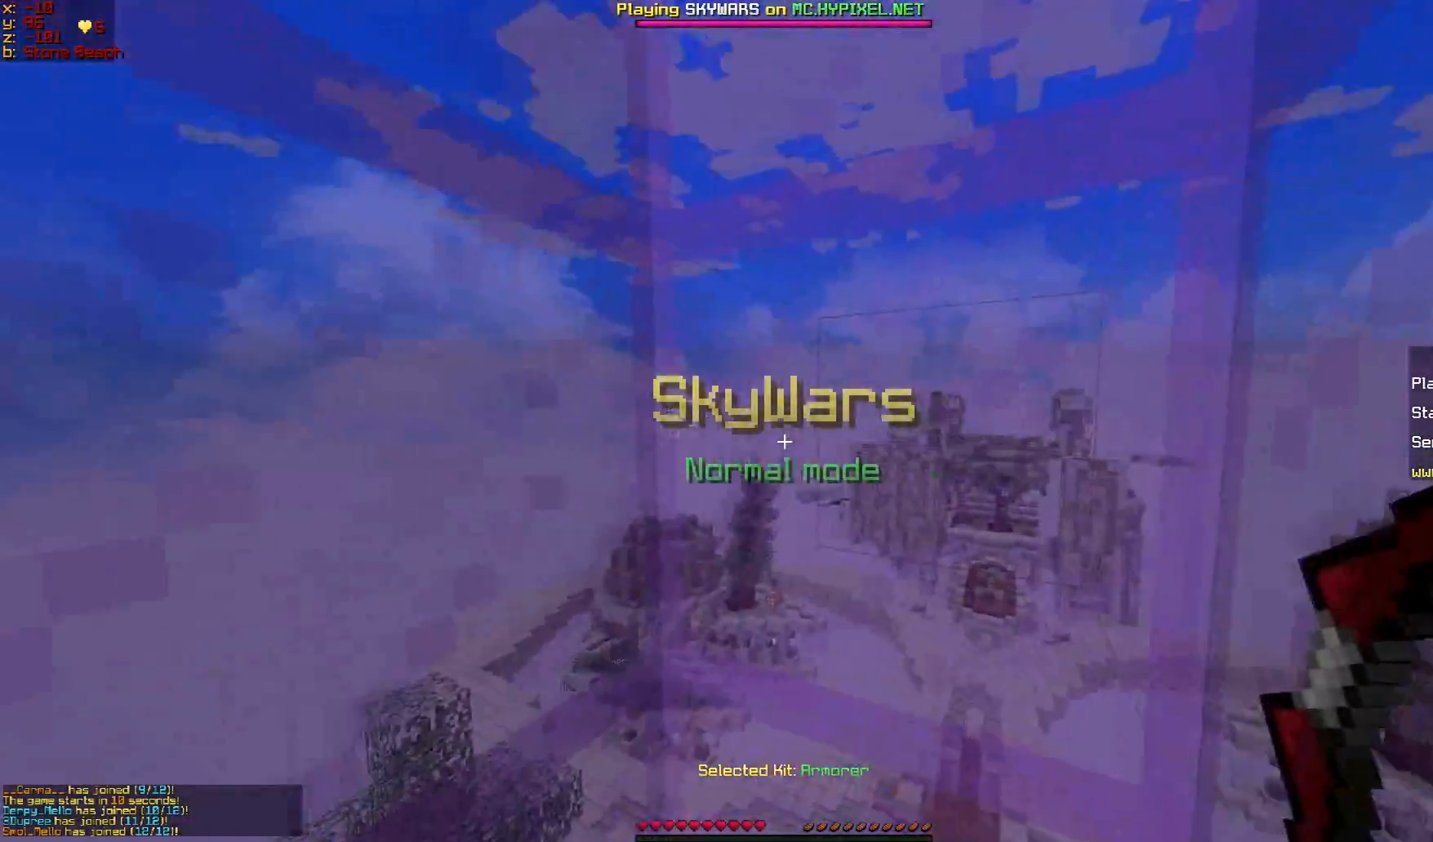
{"keys": [], "mouse": [], "events": []}
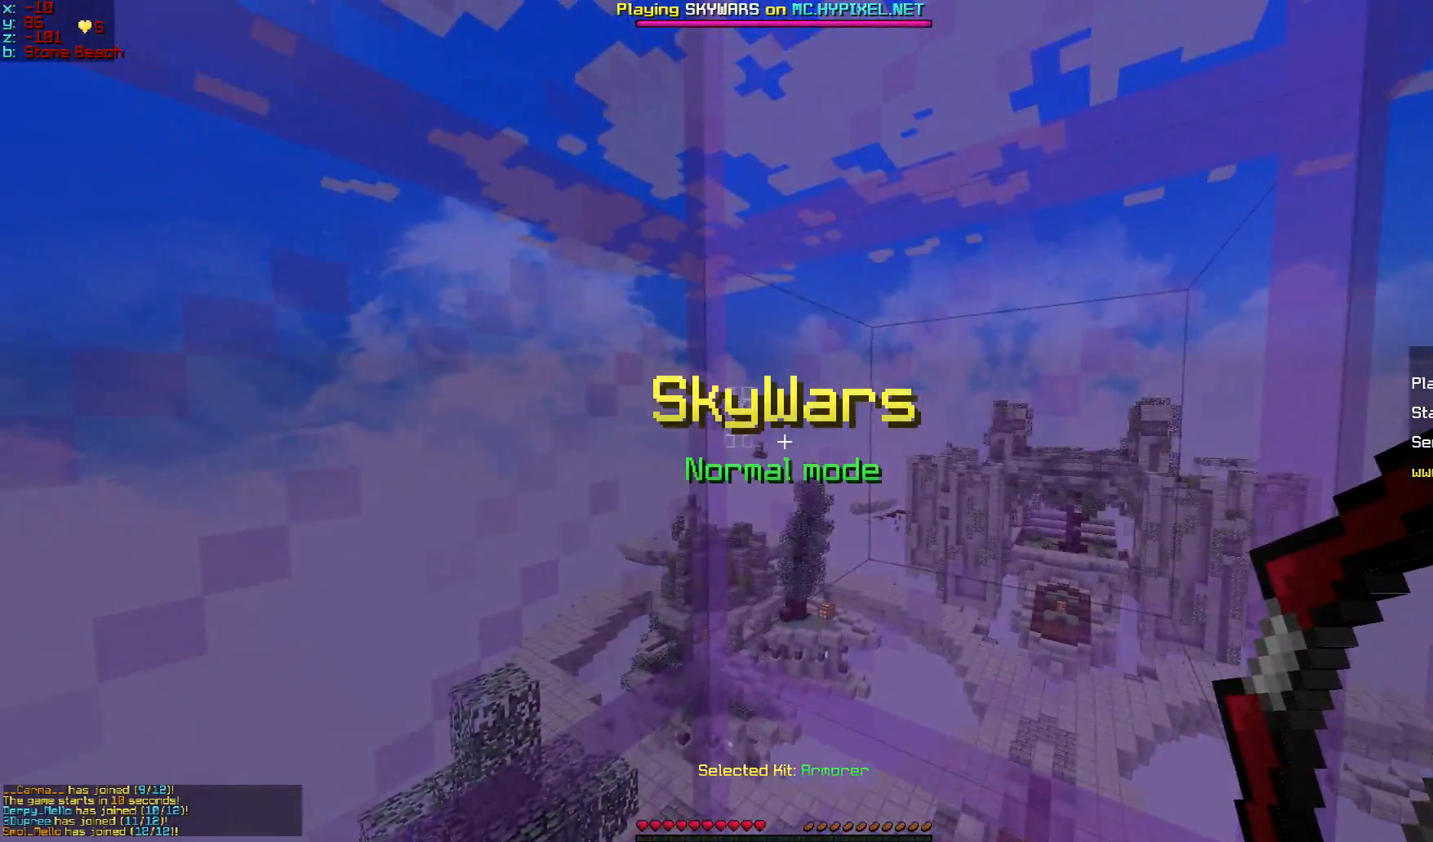
{"keys": ["s"], "mouse": [], "events": [[133, "w", "down"], [334, "w", "up"], [400, "s", "down"]]}
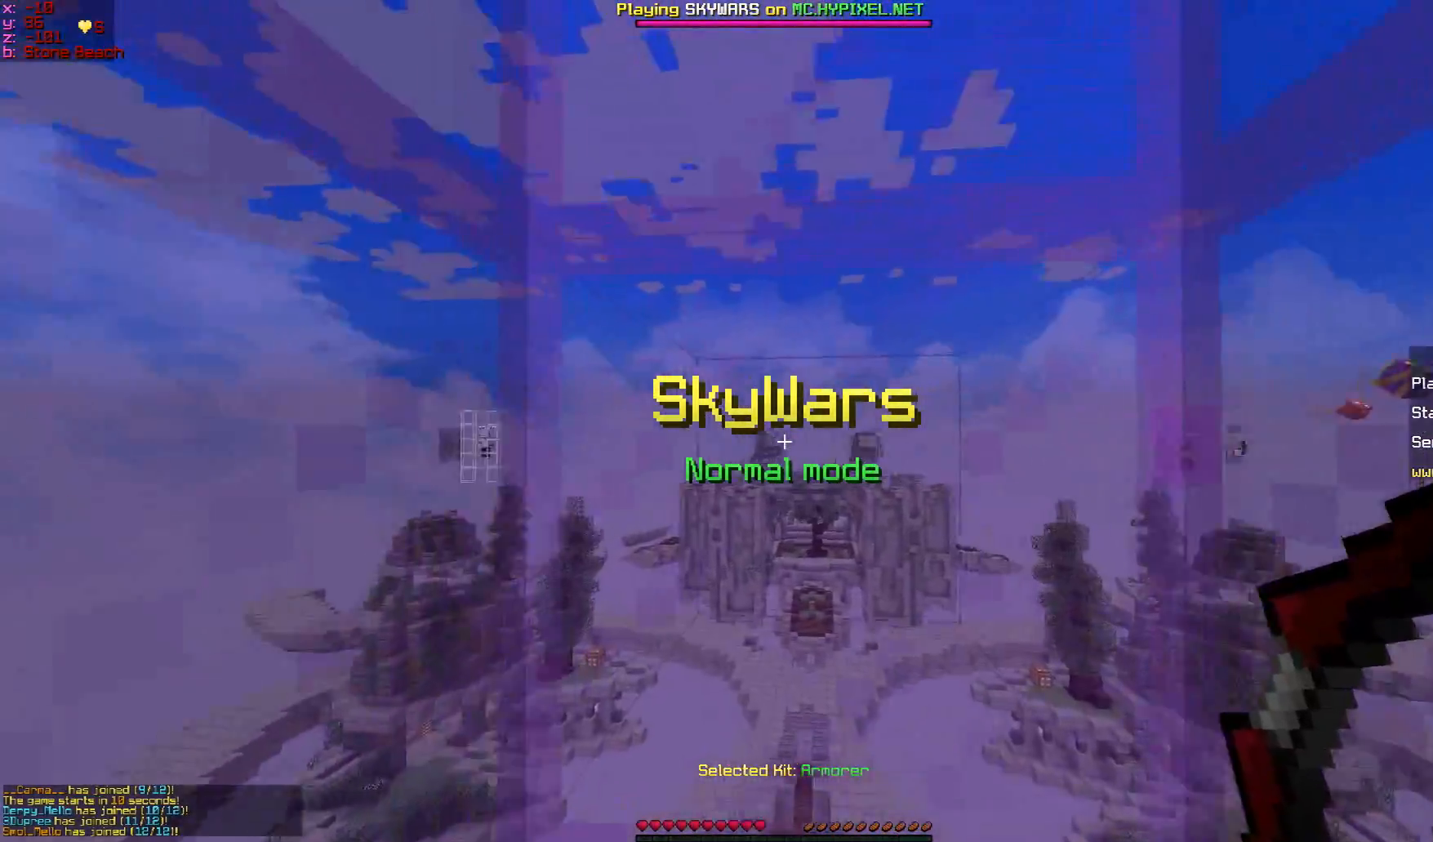
{"keys": [], "mouse": [], "events": [[117, "s", "up"], [317, "w", "down"], [484, "w", "up"]]}
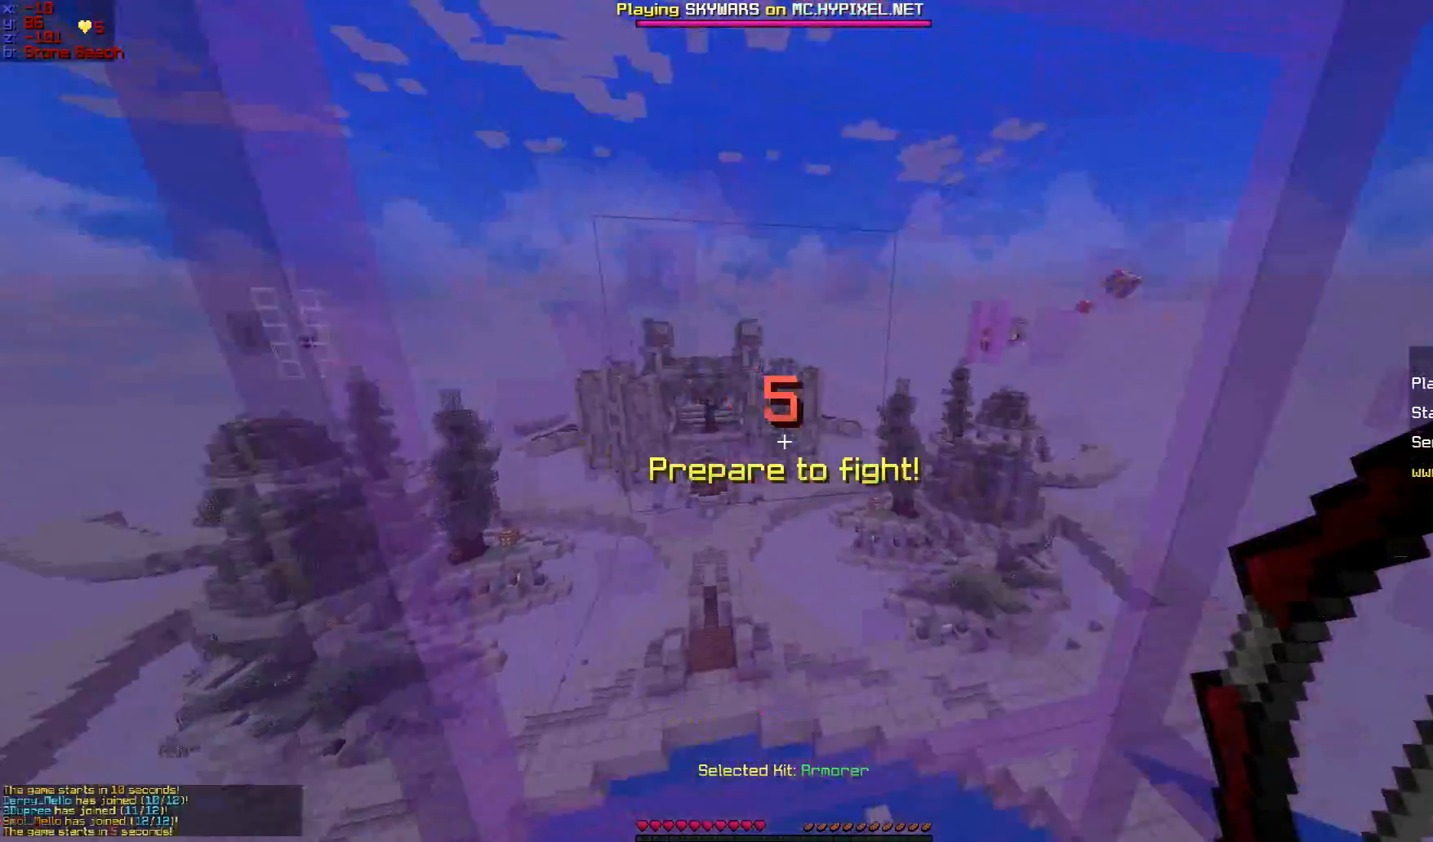
{"keys": [], "mouse": [], "events": [[83, "s", "down"], [250, "s", "up"]]}
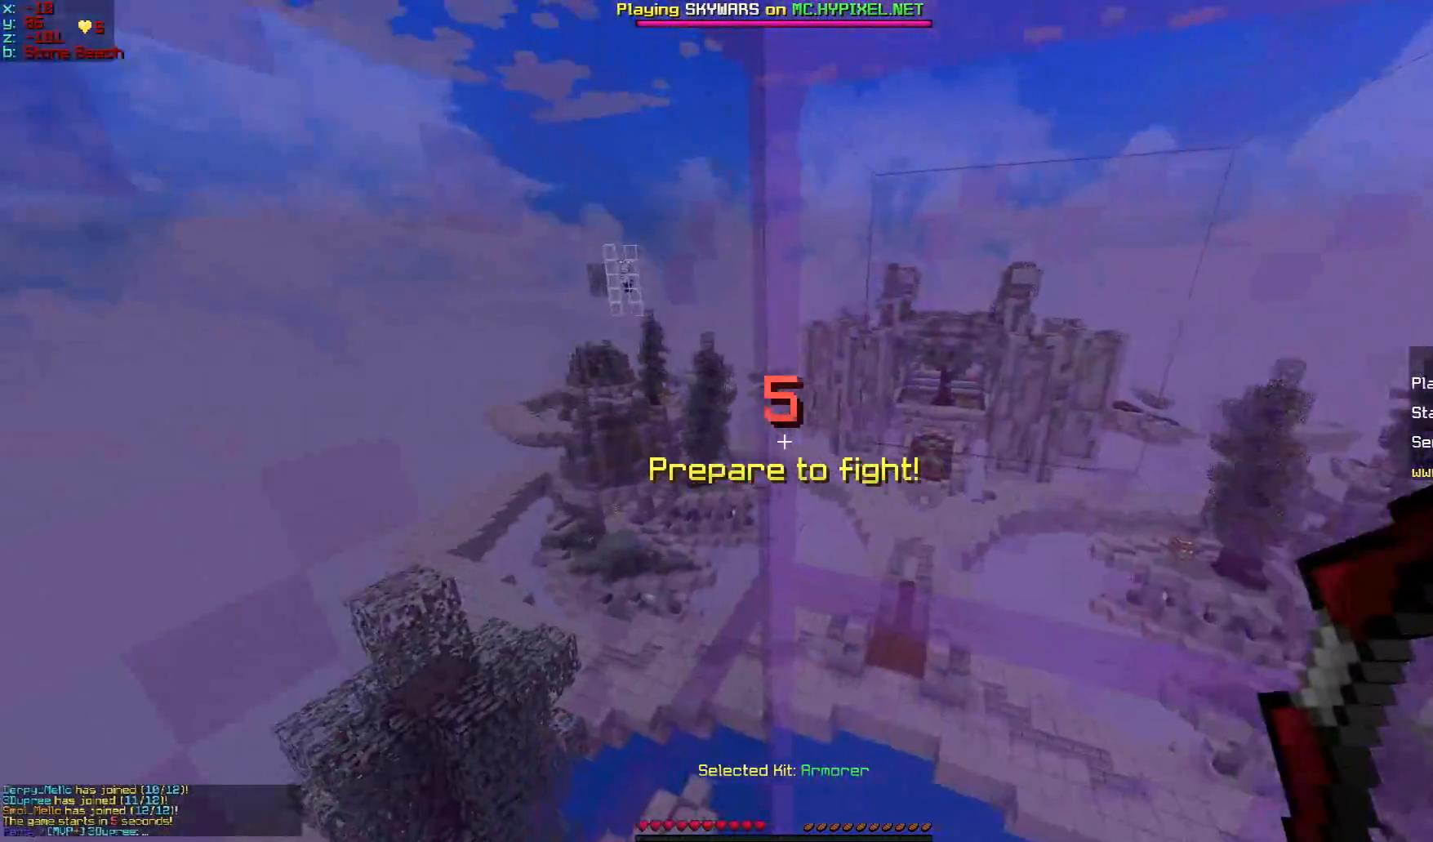
{"keys": [], "mouse": [], "events": [[217, "w", "down"], [401, "w", "up"]]}
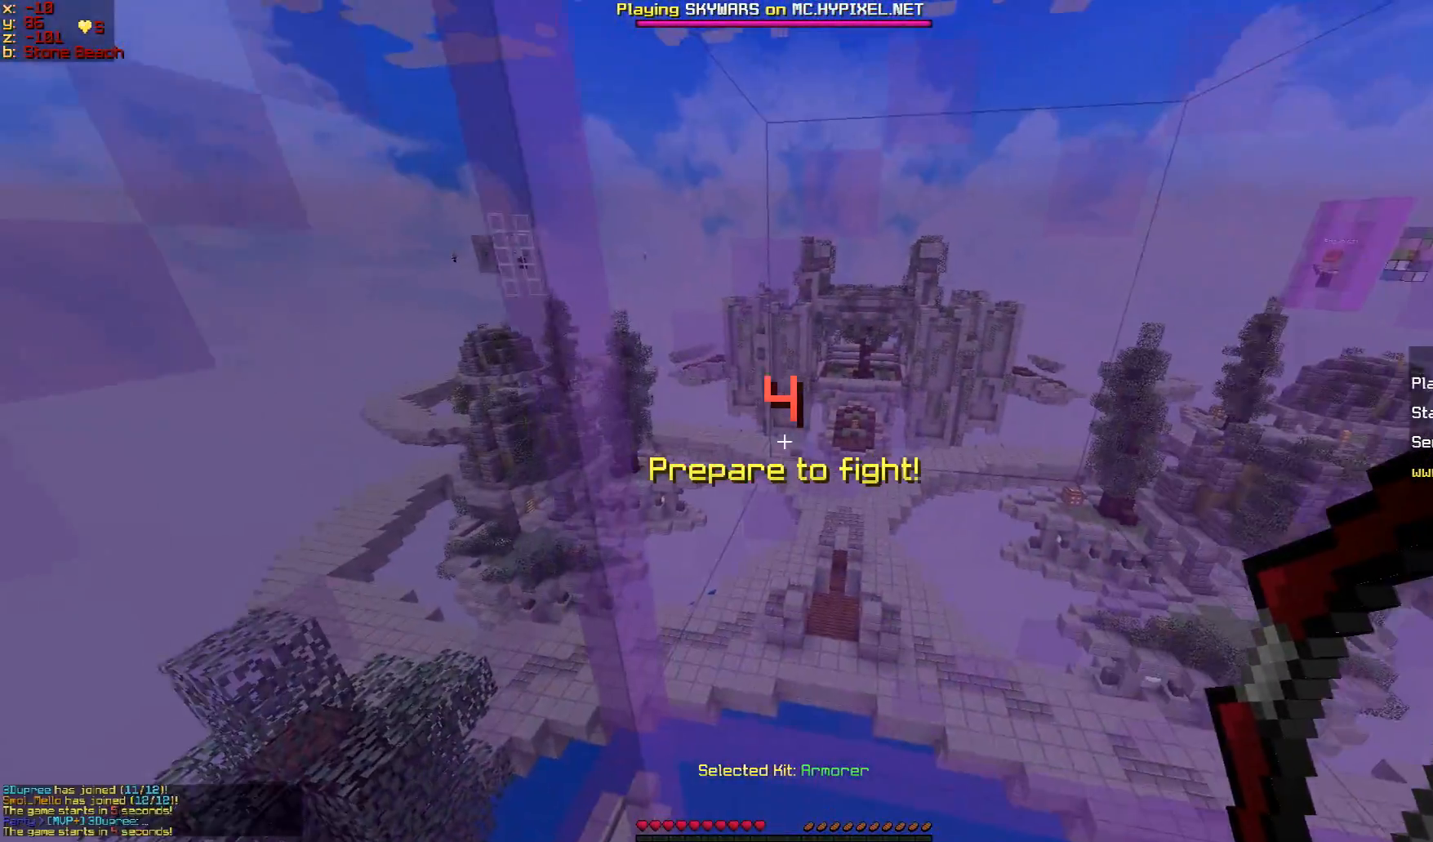
{"keys": [], "mouse": [], "events": [[117, "s", "down"], [384, "s", "up"]]}
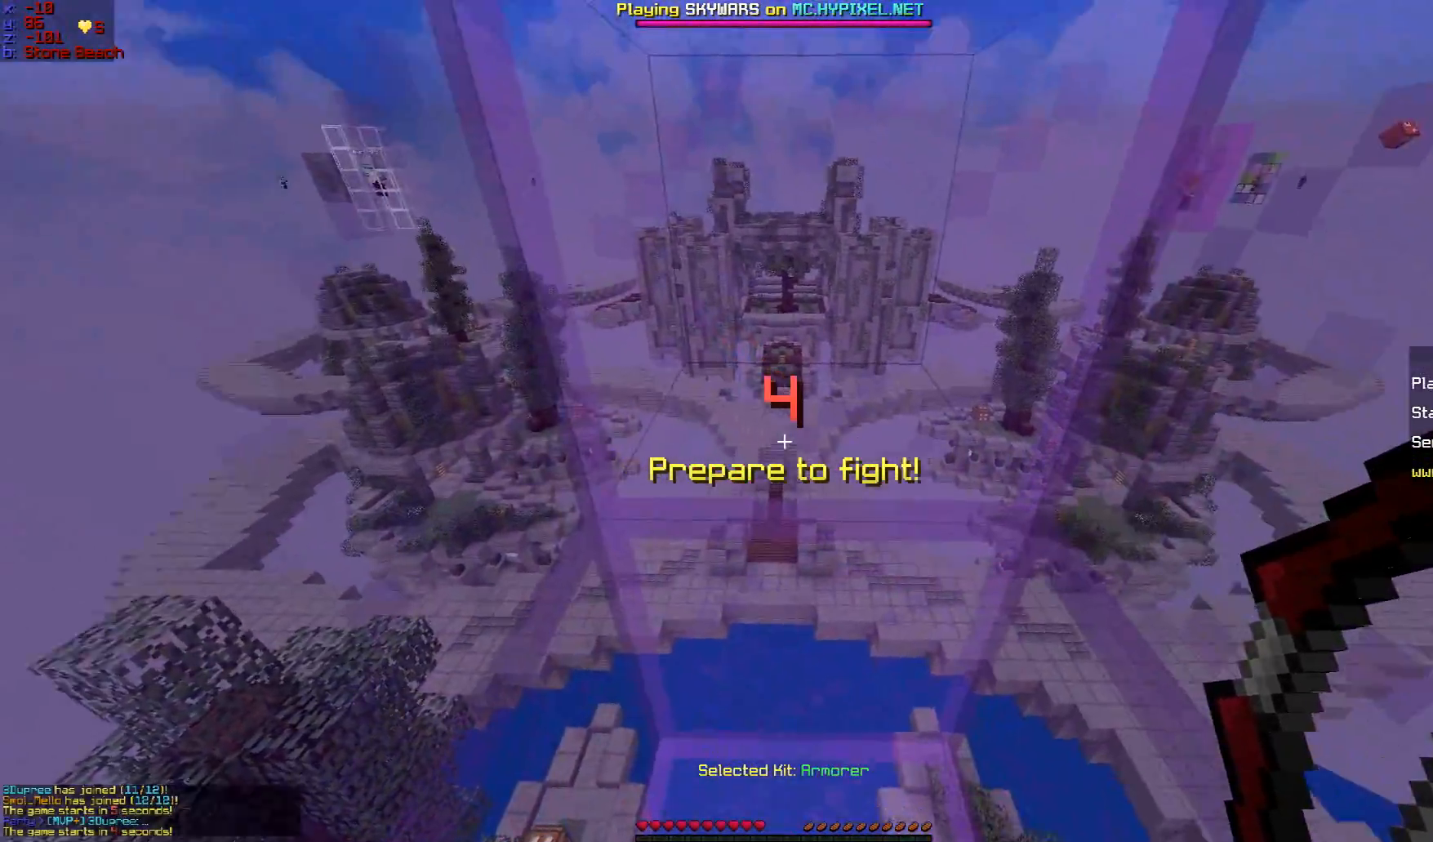
{"keys": [], "mouse": [], "events": [[251, "w", "down"], [451, "w", "up"]]}
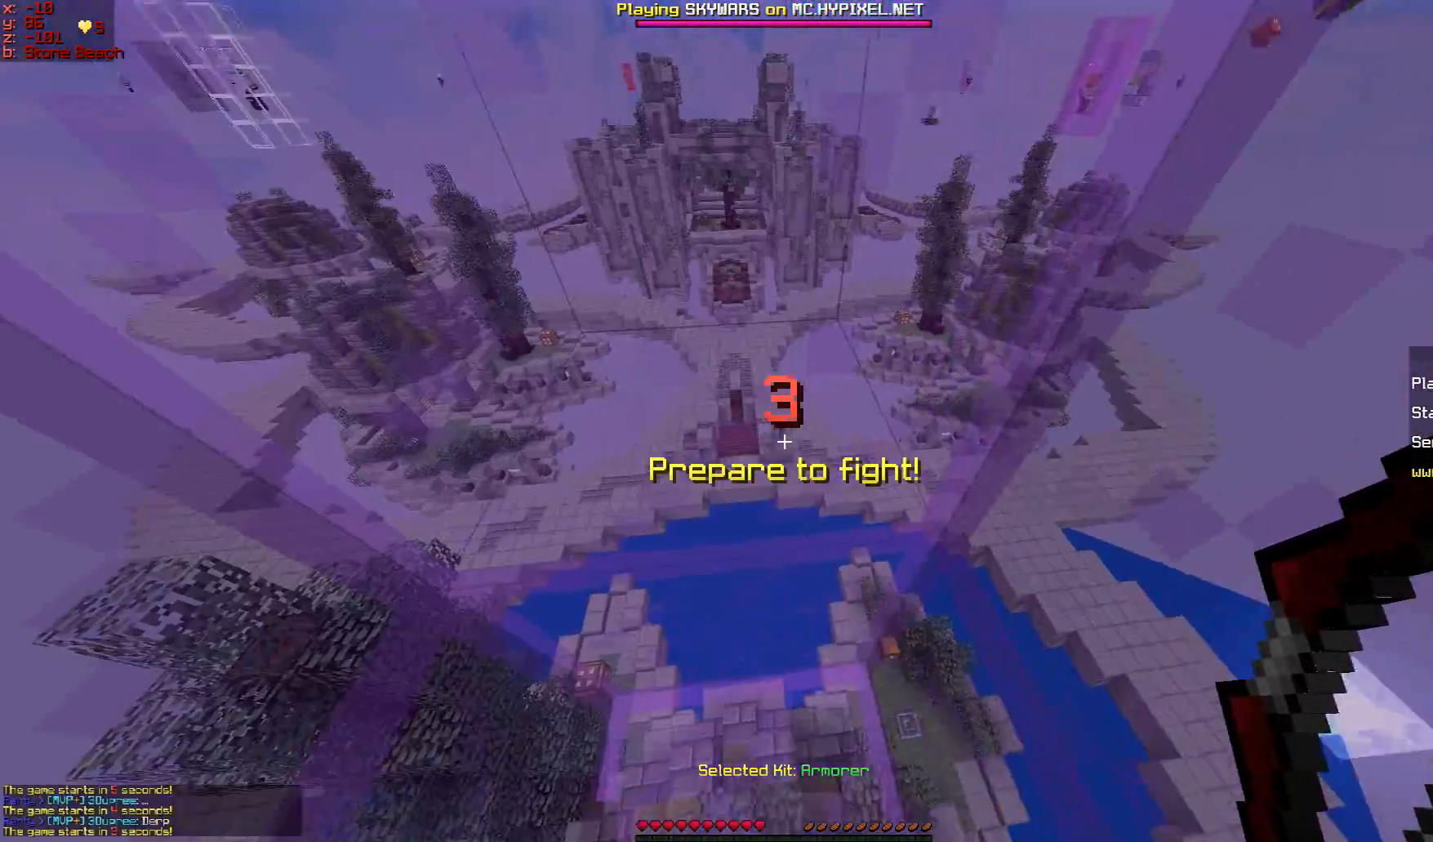
{"keys": [], "mouse": [], "events": []}
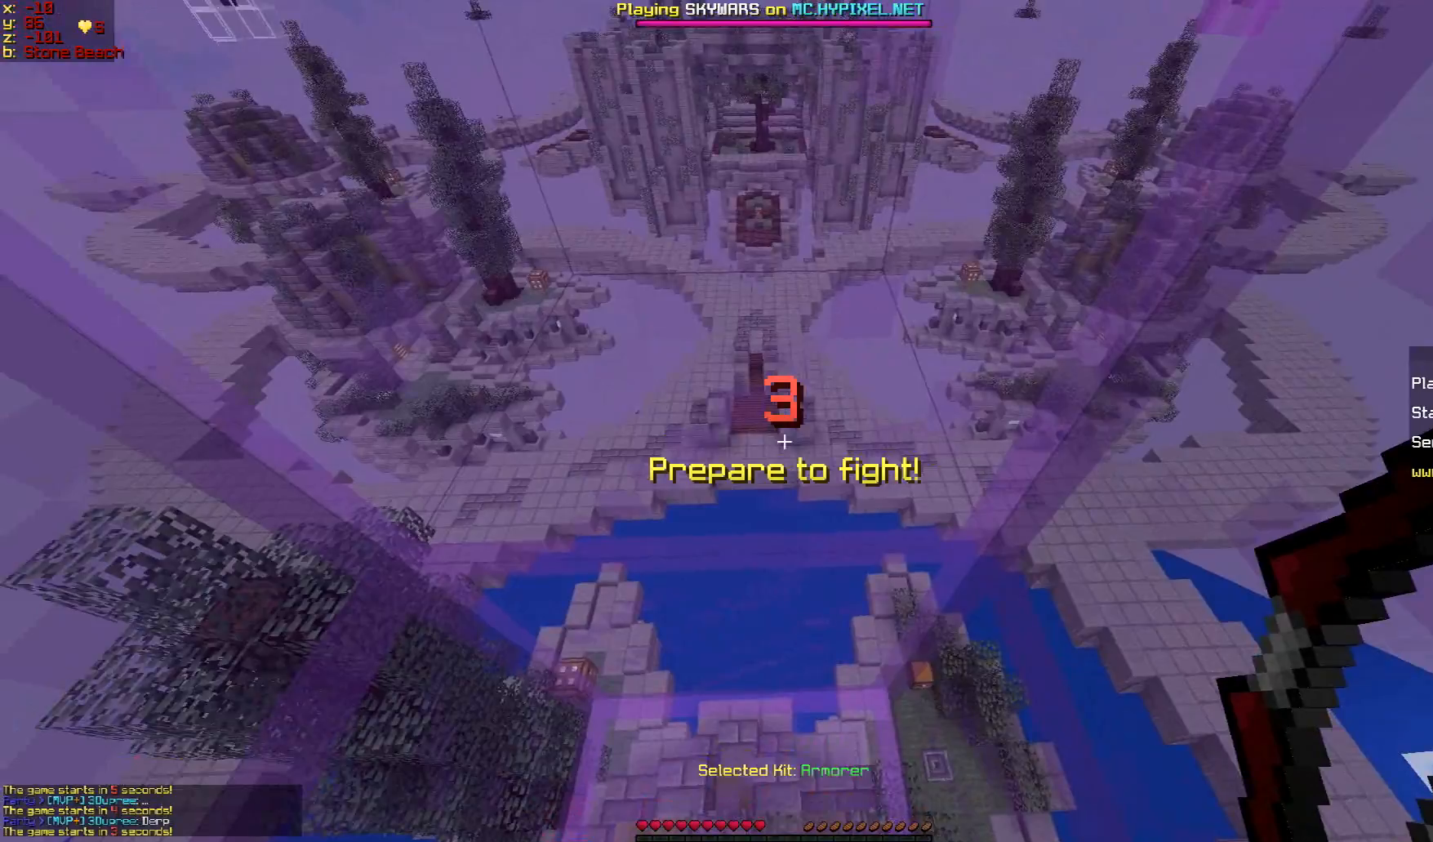
{"keys": [], "mouse": [], "events": []}
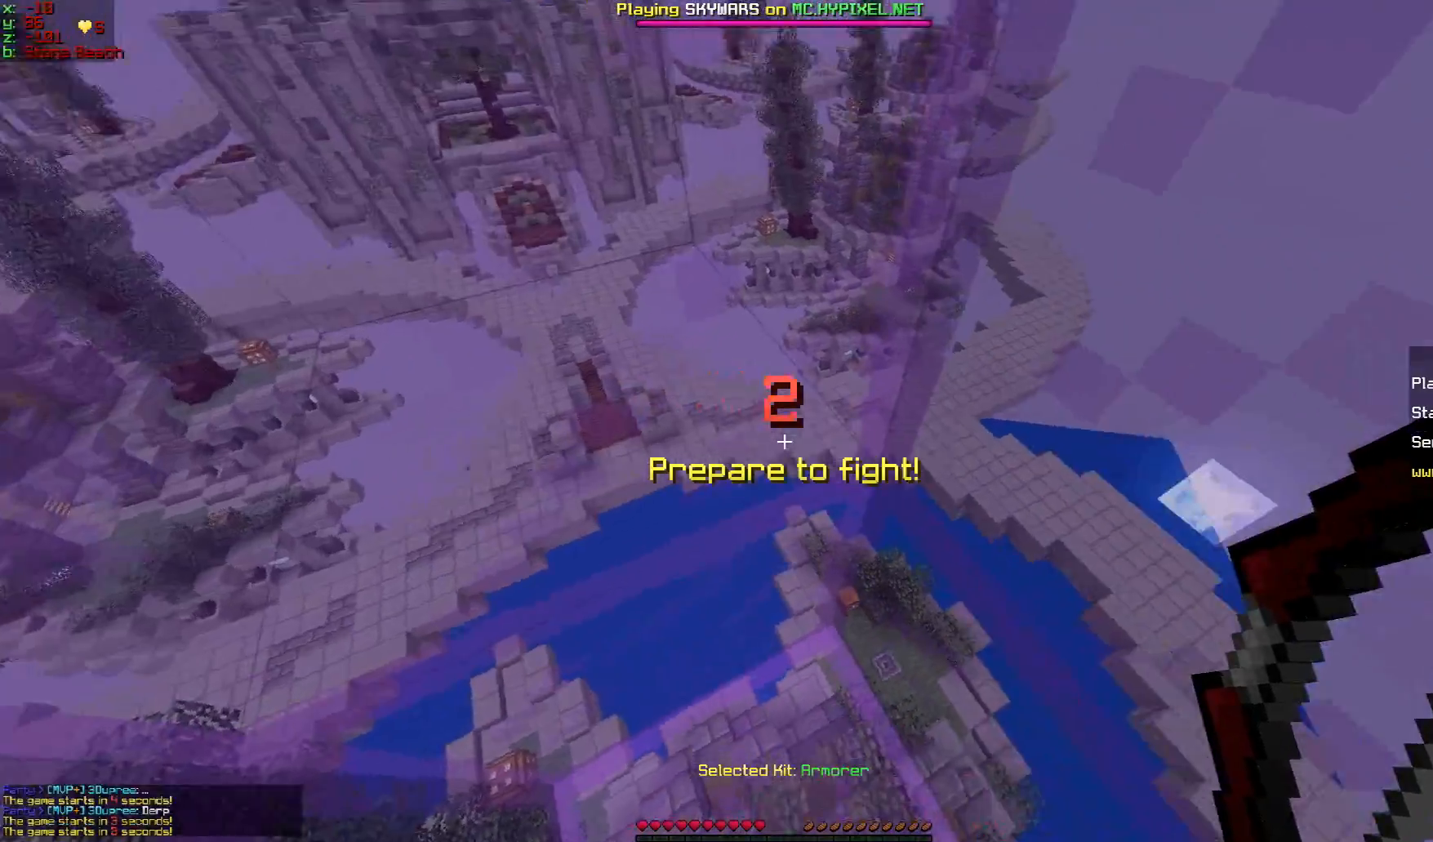
{"keys": [], "mouse": [], "events": []}
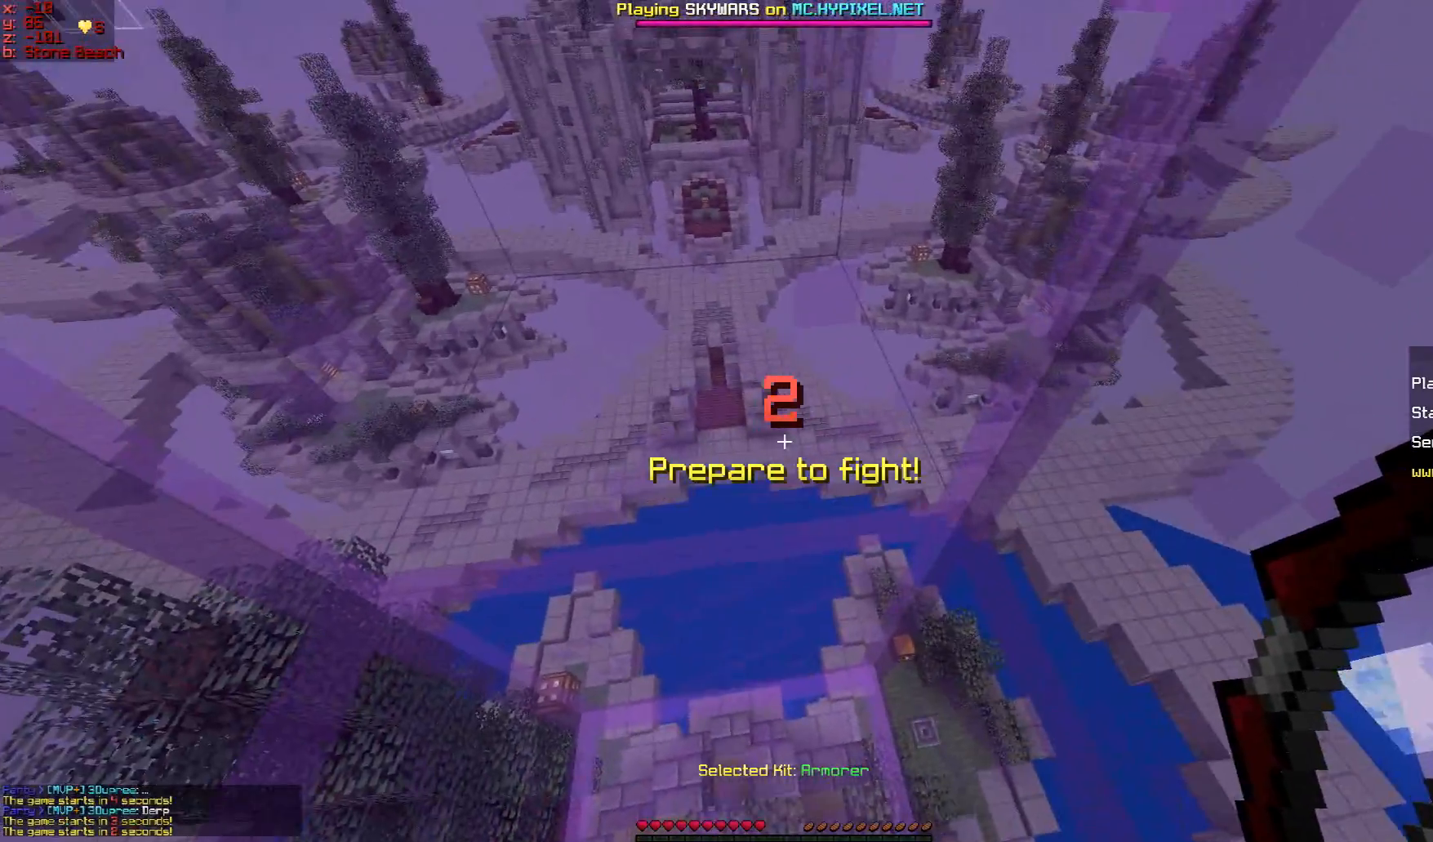
{"keys": ["s"], "mouse": [], "events": [[333, "s", "down"]]}
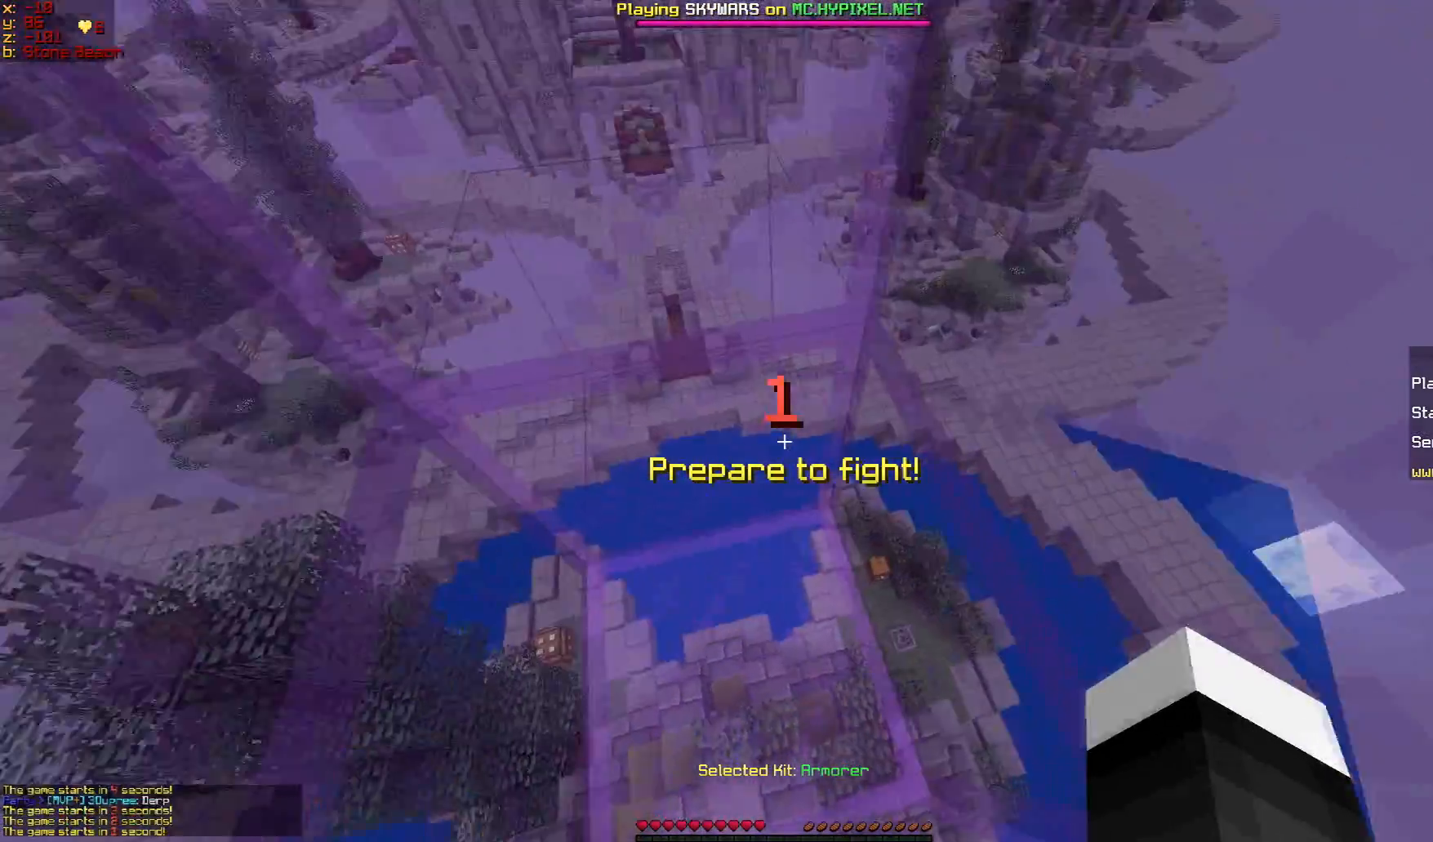
{"keys": [], "mouse": [], "events": [[34, "s", "up"]]}
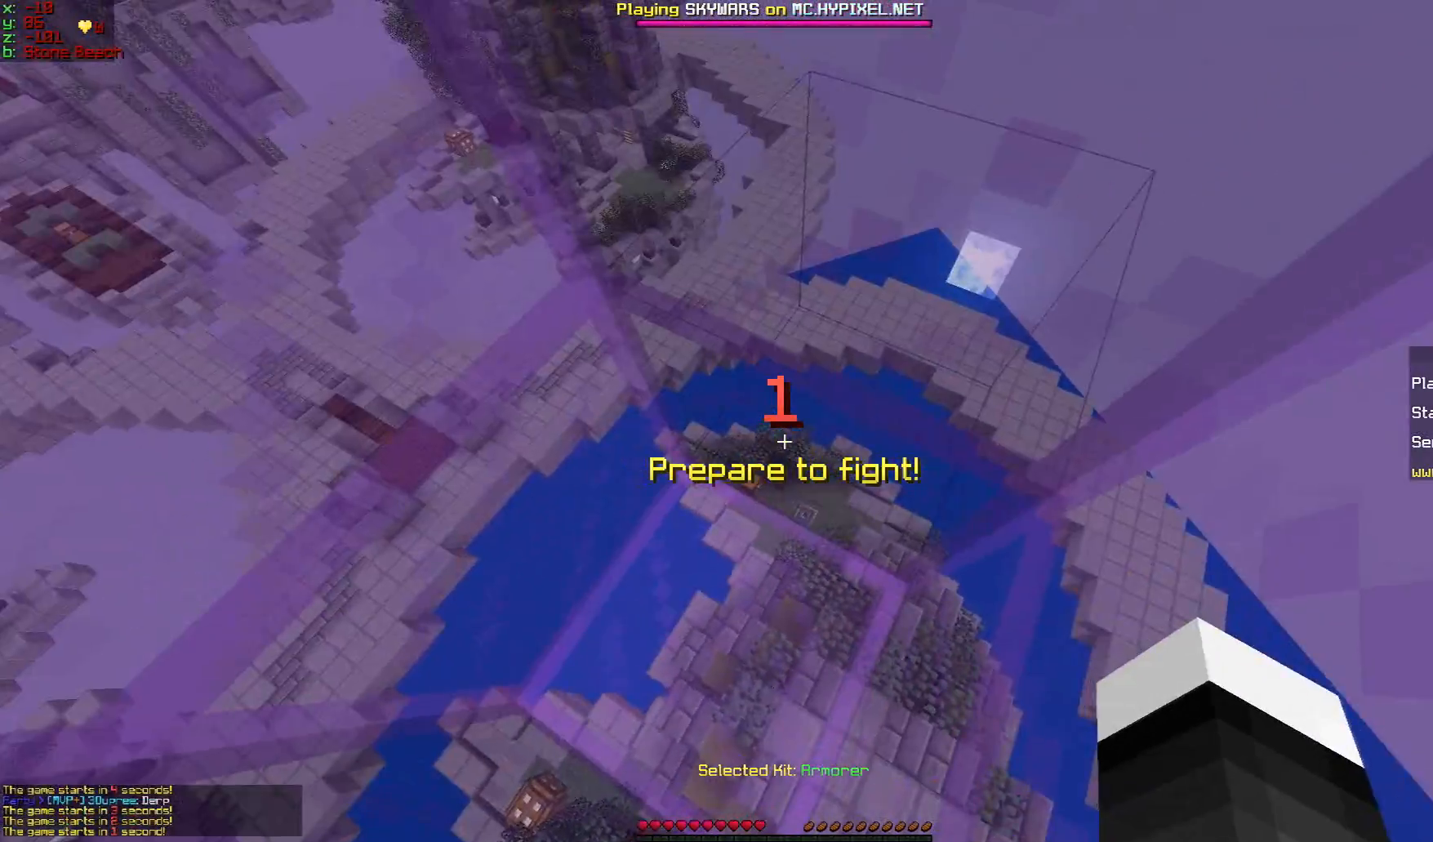
{"keys": [], "mouse": [], "events": []}
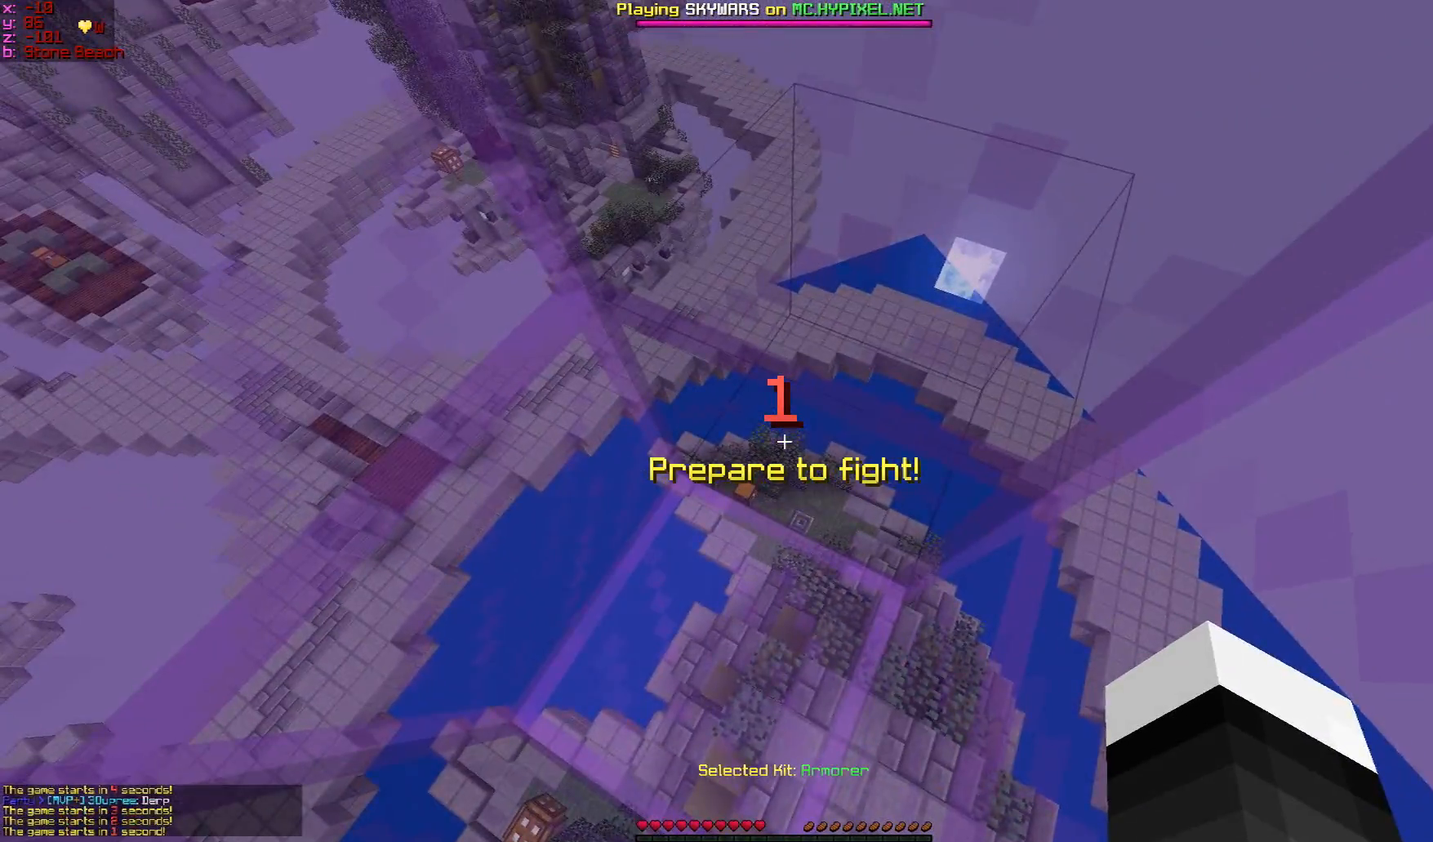
{"keys": ["w"], "mouse": [], "events": [[501, "w", "down"]]}
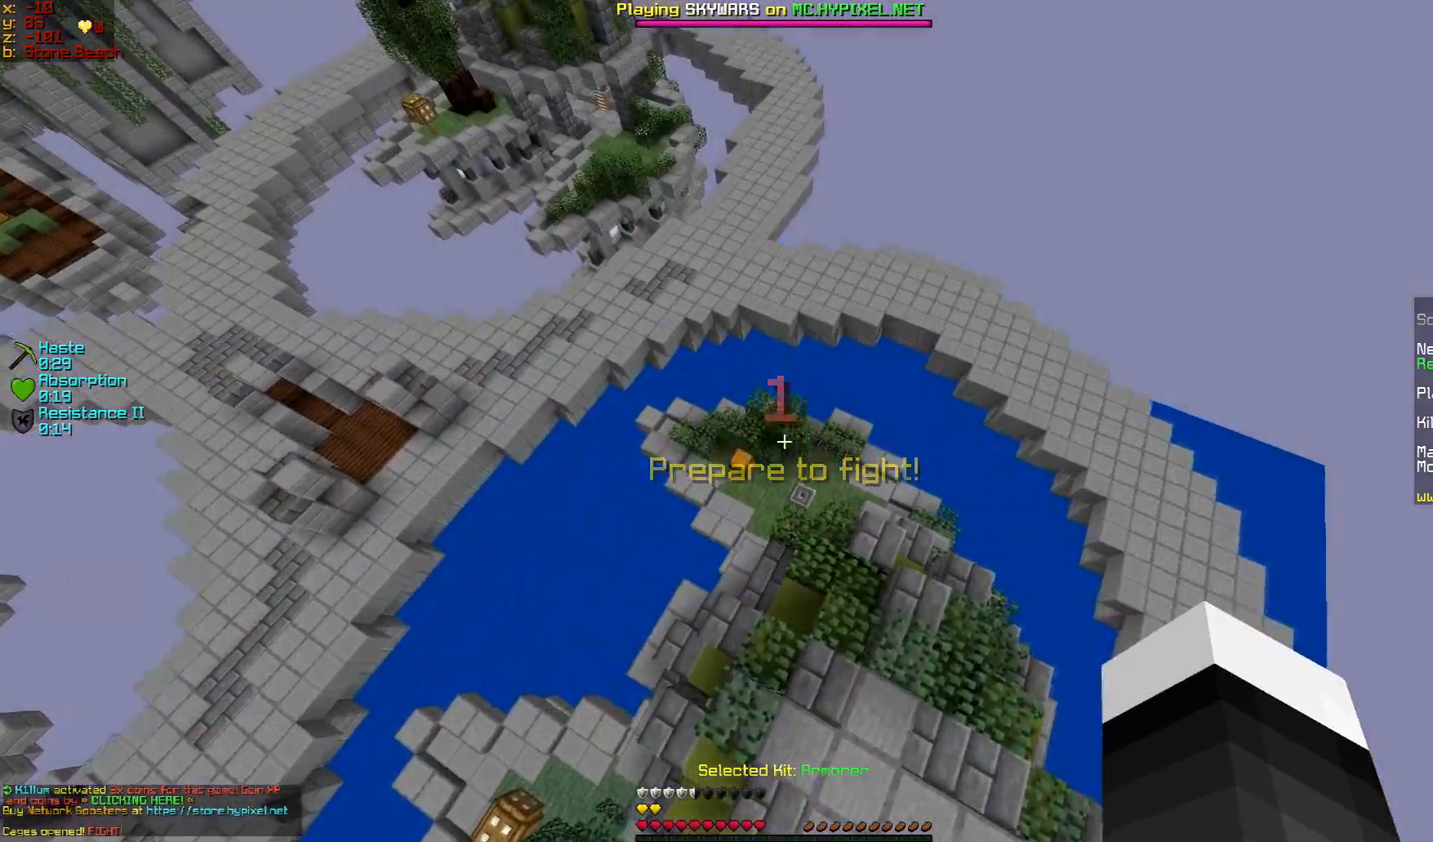
{"keys": ["w"], "mouse": [], "events": []}
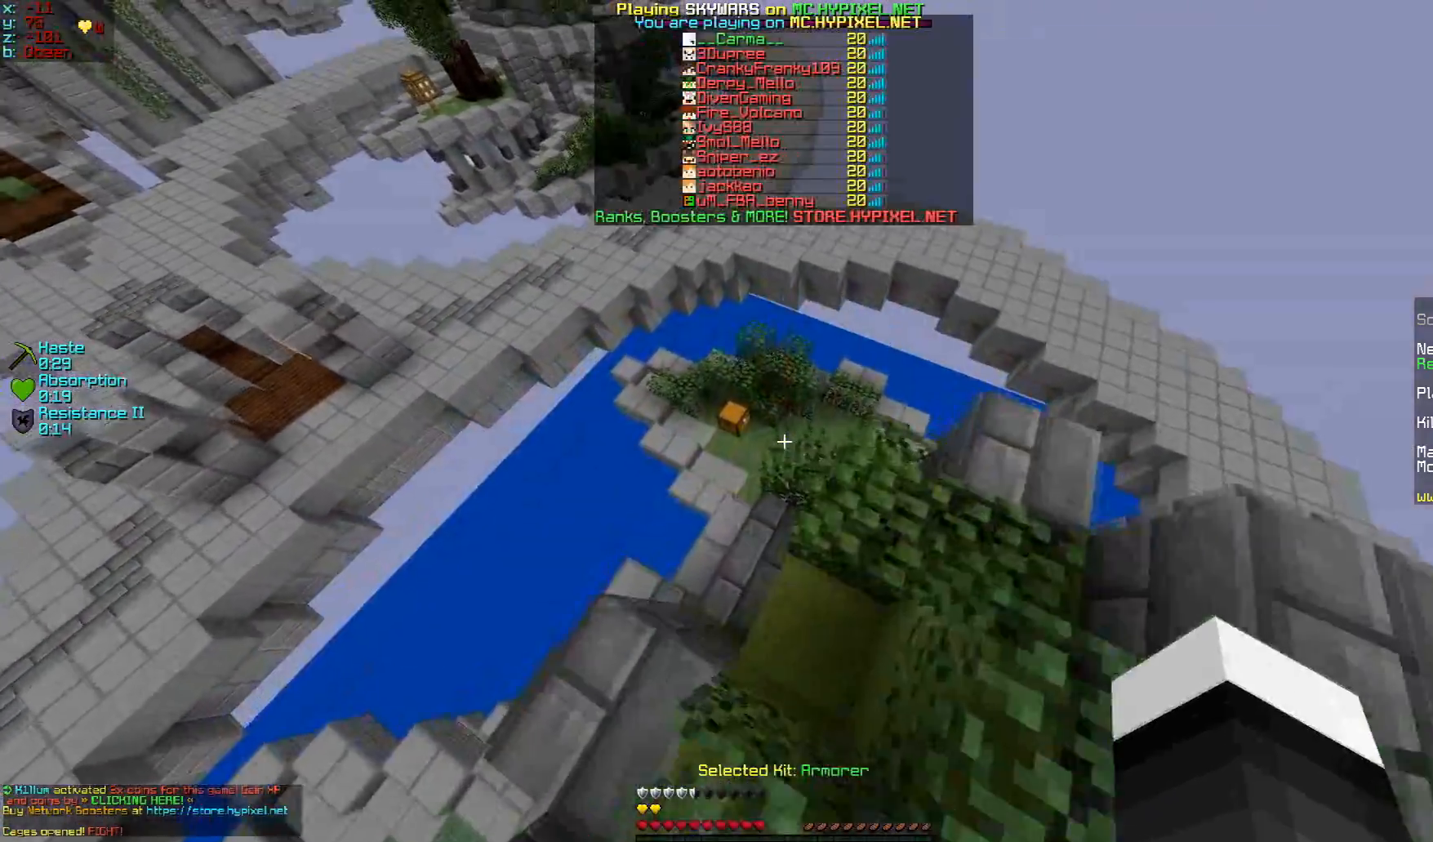
{"keys": ["w"], "mouse": [], "events": []}
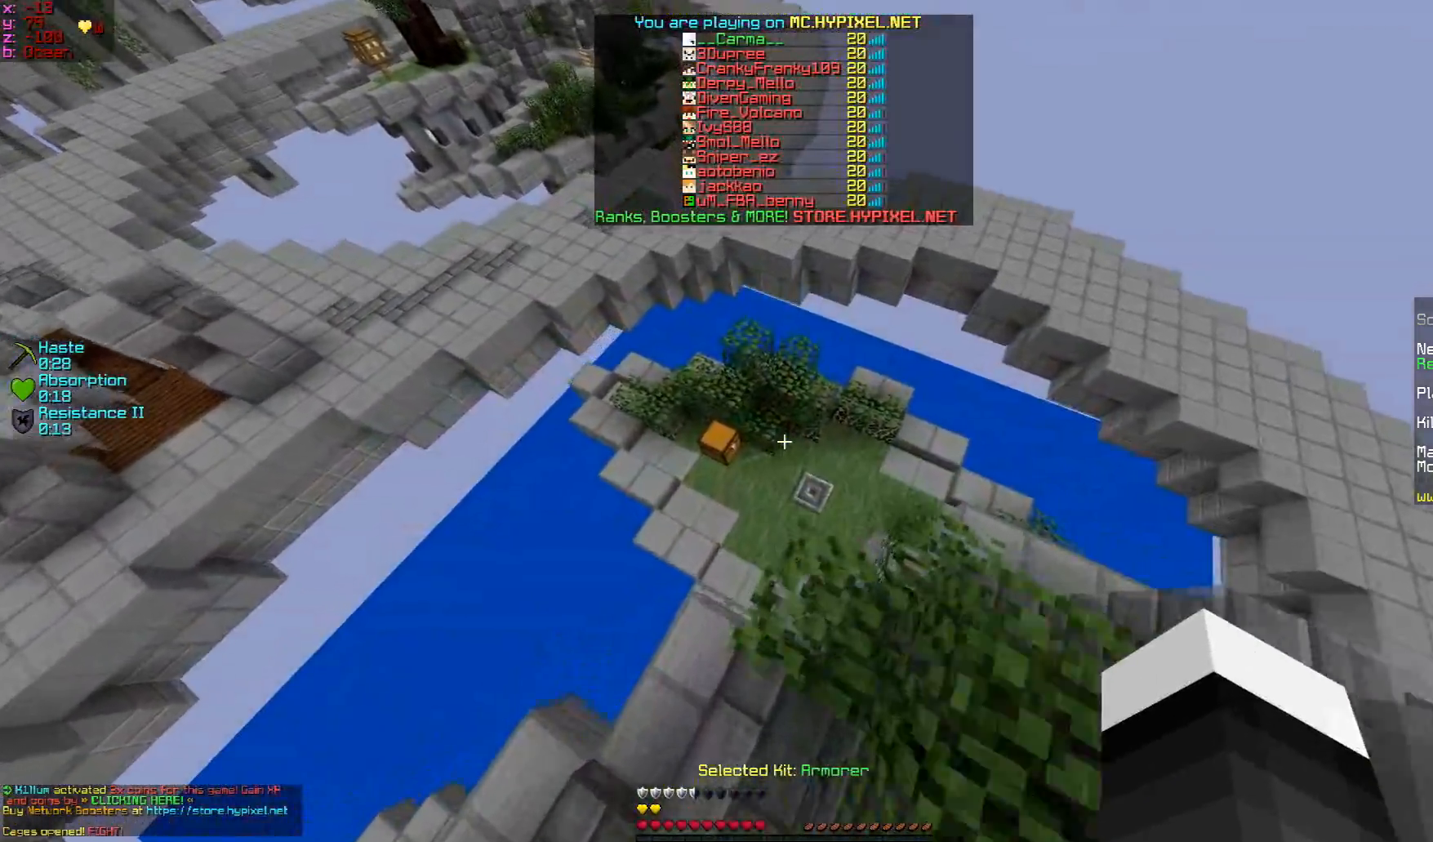
{"keys": ["w"], "mouse": [], "events": []}
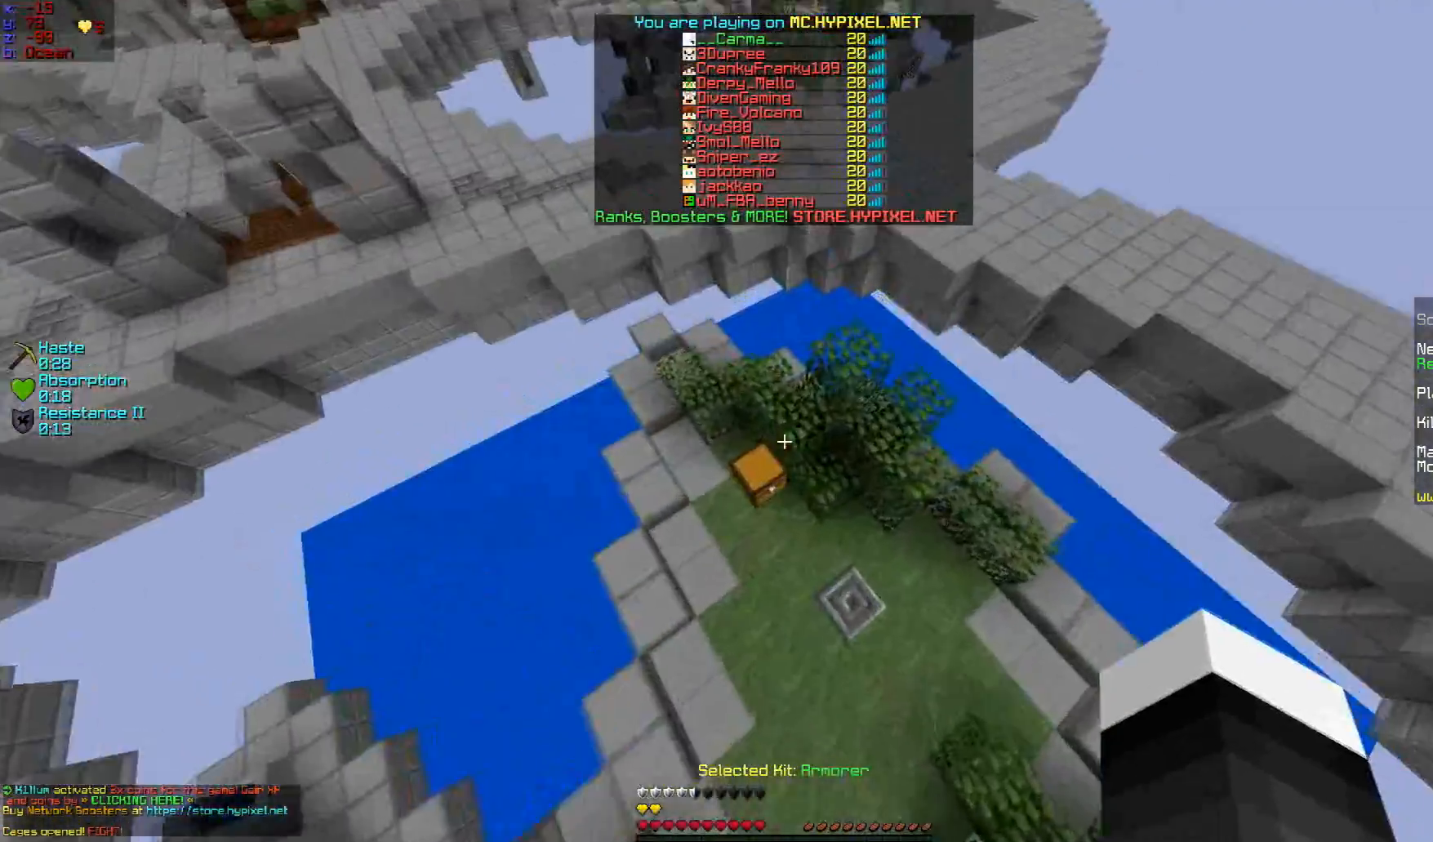
{"keys": [], "mouse": ["right"], "events": [[267, "mouse_right", "down"], [367, "mouse_right", "up"], [384, "w", "up"], [467, "mouse_right", "down"]]}
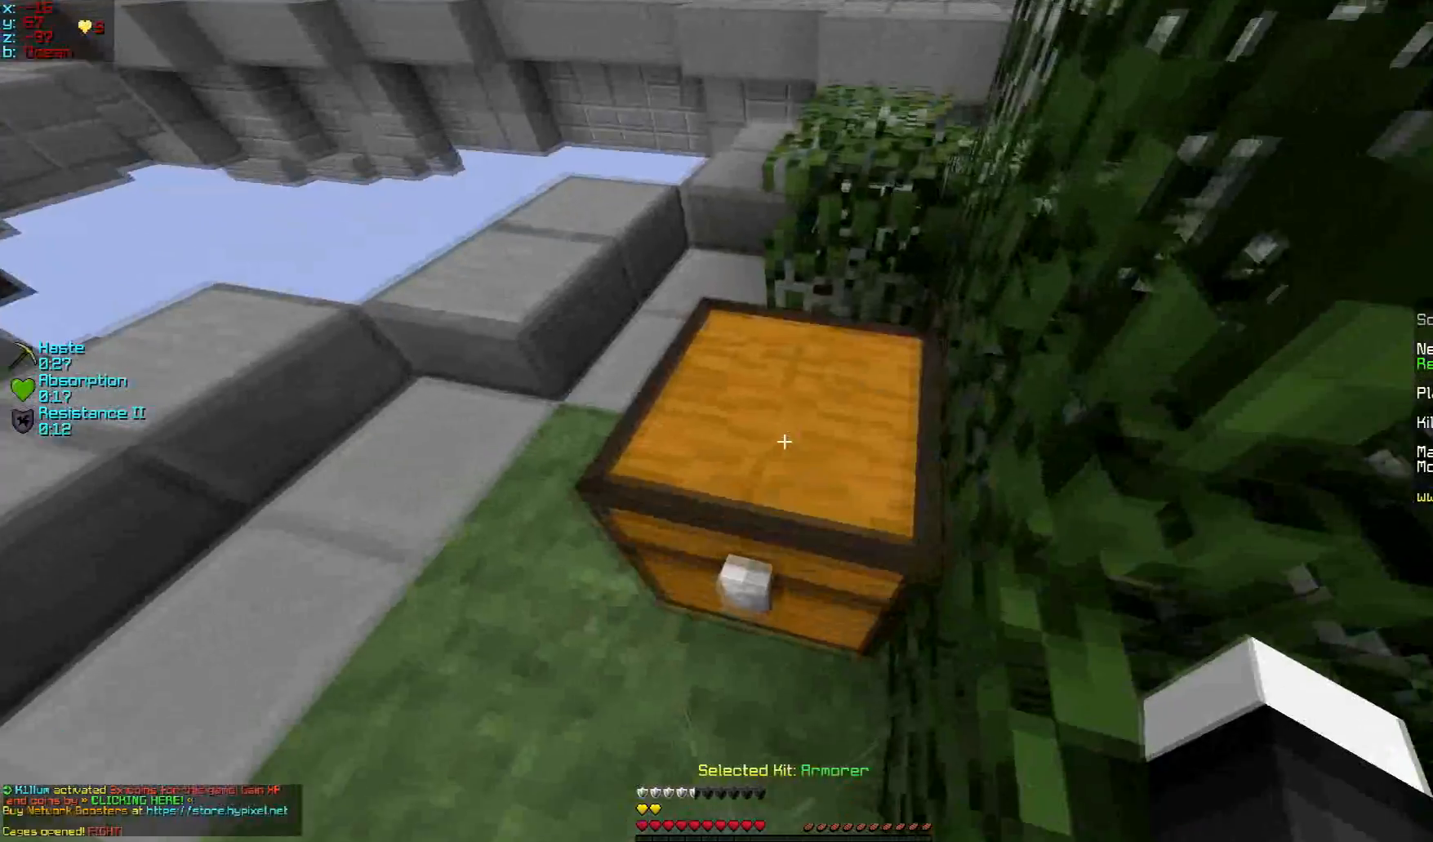
{"keys": [], "mouse": [], "events": [[16, "mouse_right", "up"]]}
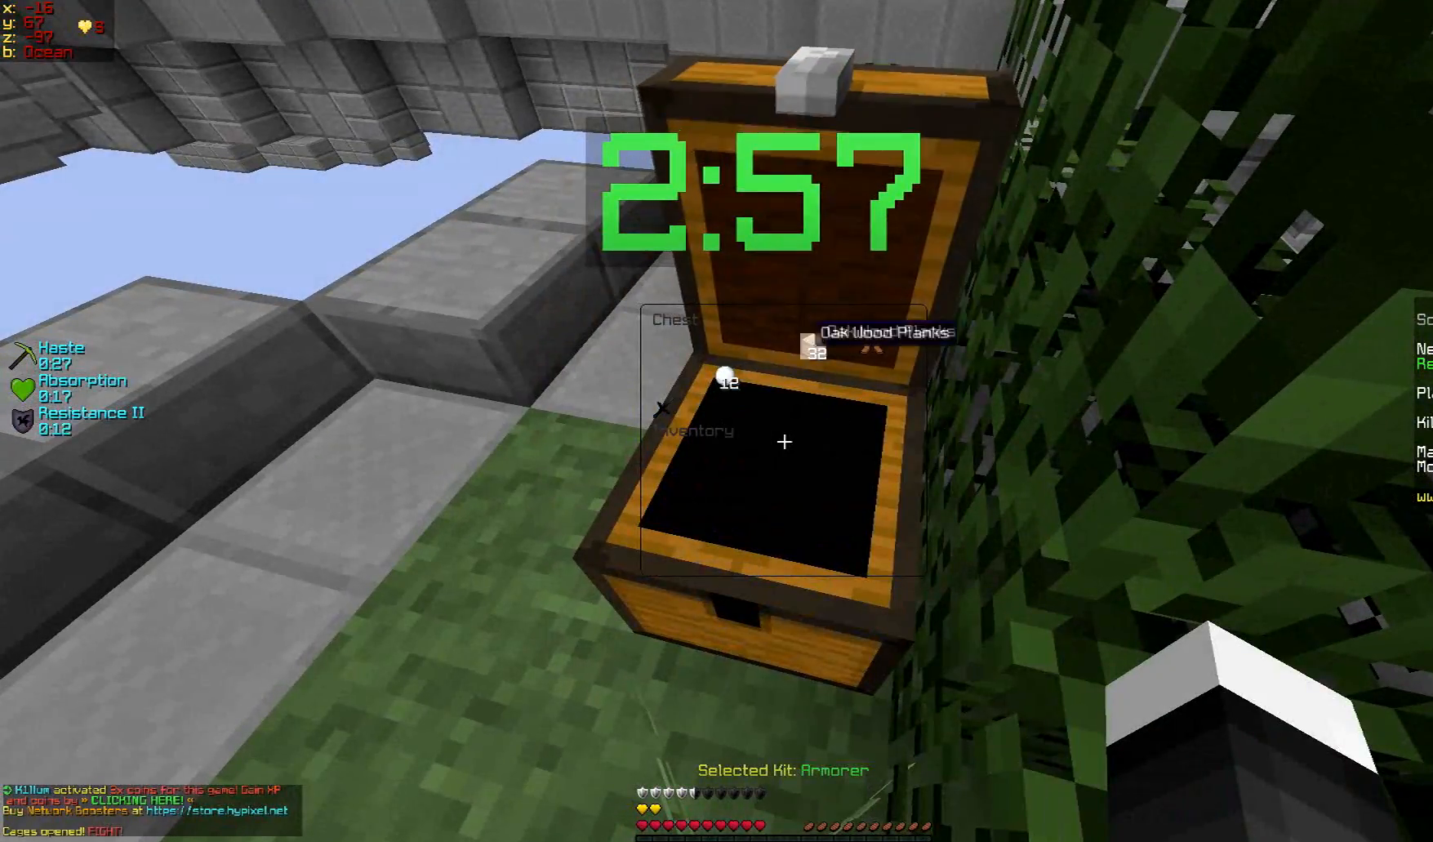
{"keys": [], "mouse": [], "events": []}
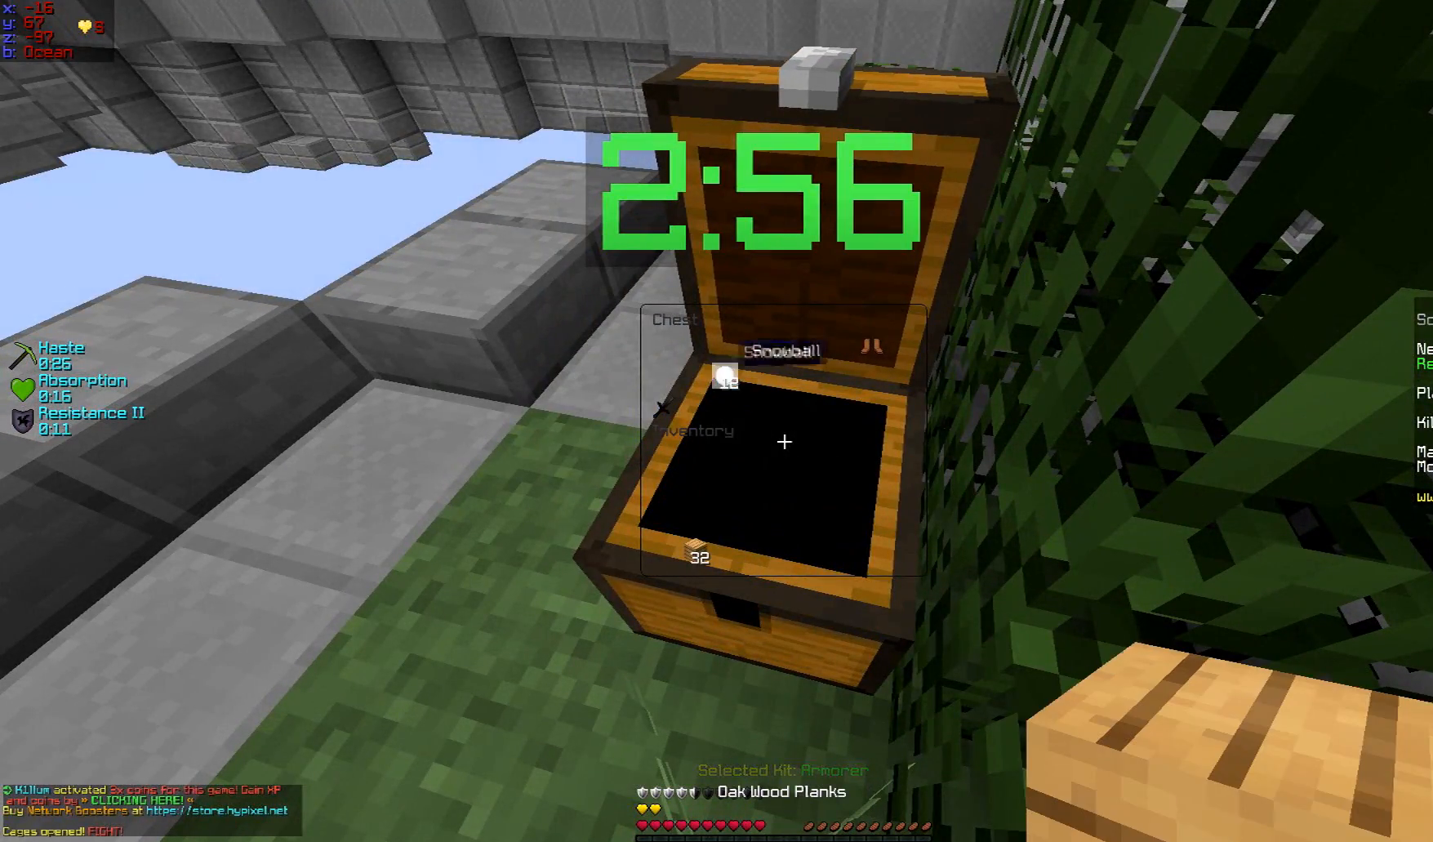
{"keys": [], "mouse": [], "events": []}